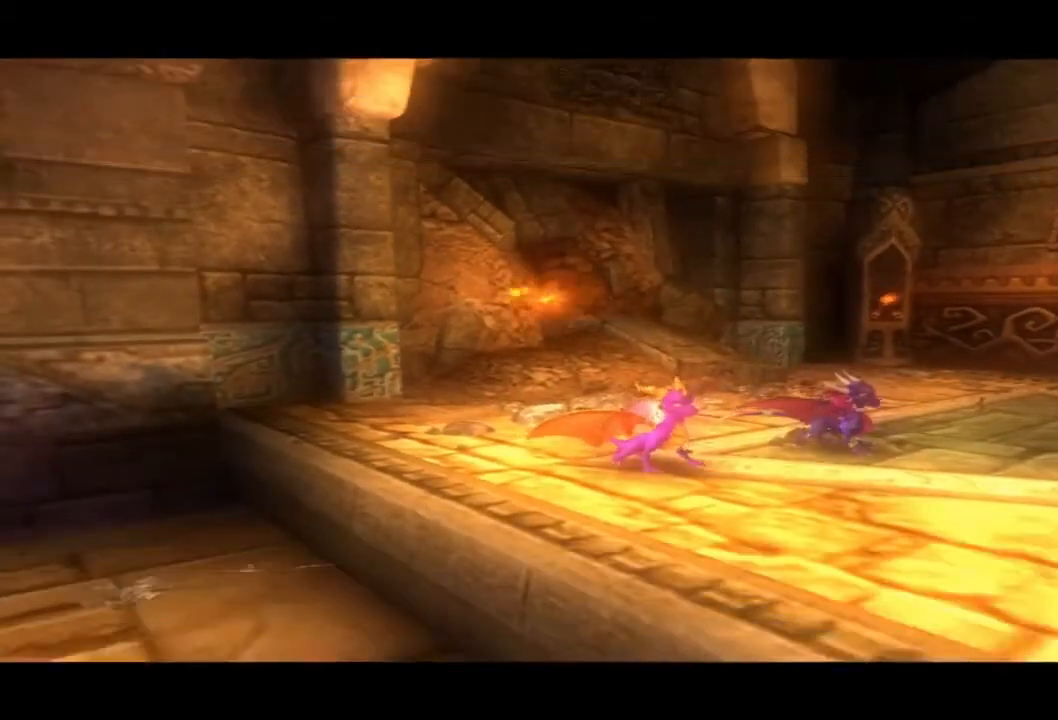
Gameplay with a controller (PlayStation layout); each line is a JSON object with the inputs held at the frame after it. "events" lists button and stick changes between this image and that frame as [ms after this image, input, new state], when the widget could be followed in between. Not read: R1.
{"buttons": [], "left_stick": "right", "right_stick": "center", "events": [[333, "left_stick", "right"]]}
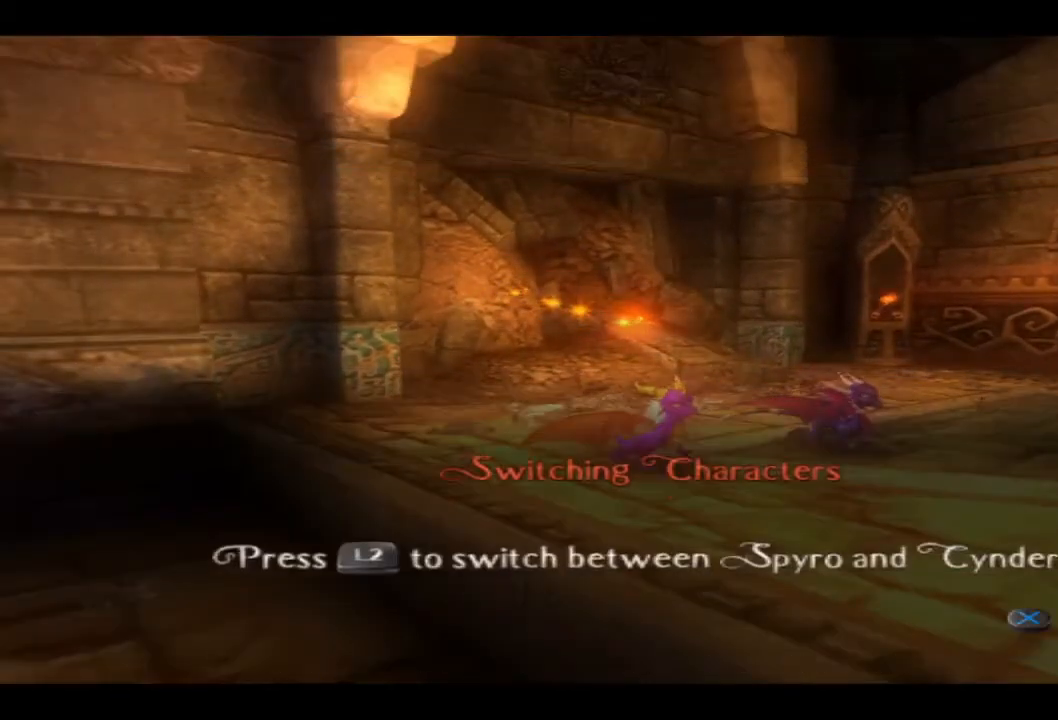
{"buttons": [], "left_stick": "center", "right_stick": "center", "events": [[233, "left_stick", "center"]]}
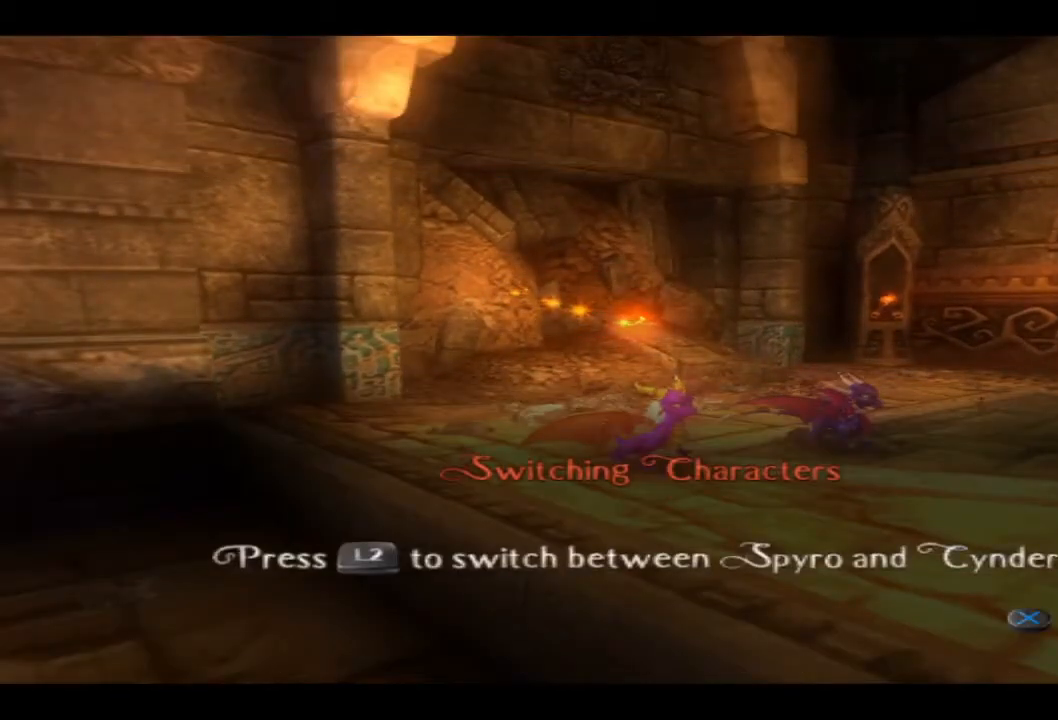
{"buttons": [], "left_stick": "center", "right_stick": "center", "events": []}
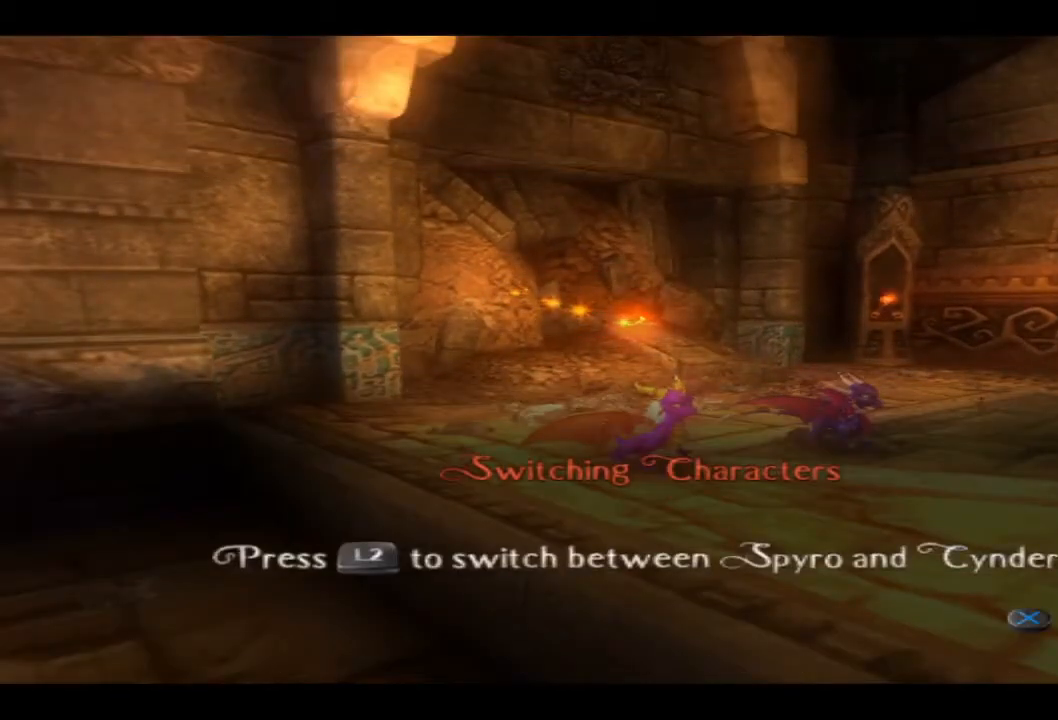
{"buttons": [], "left_stick": "center", "right_stick": "center", "events": []}
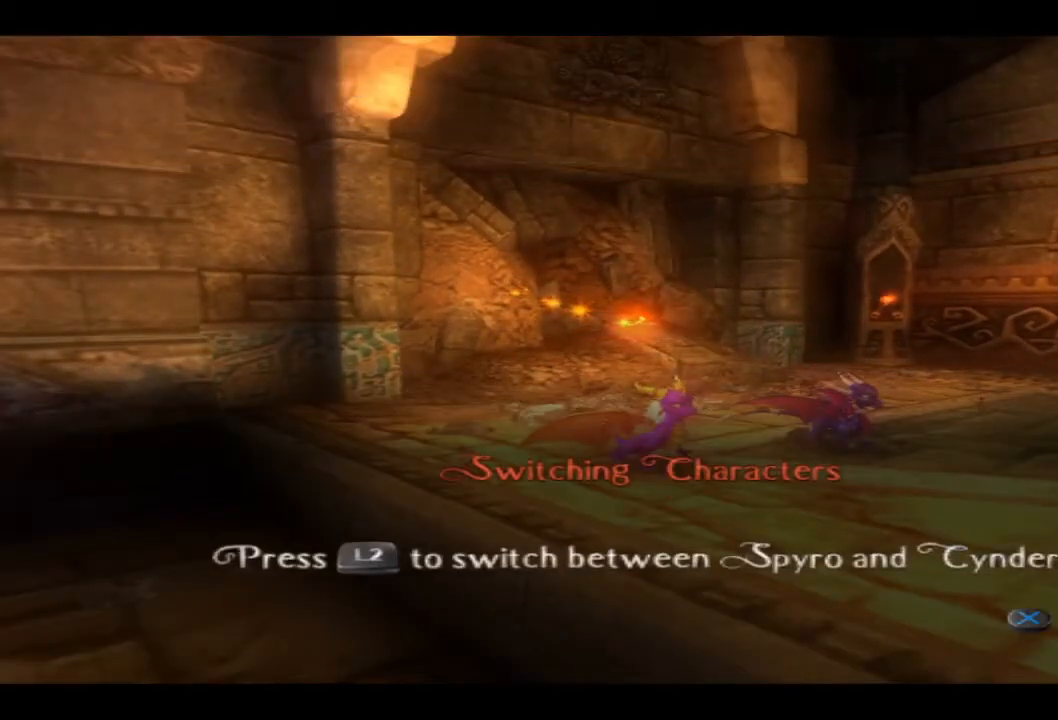
{"buttons": [], "left_stick": "center", "right_stick": "center", "events": []}
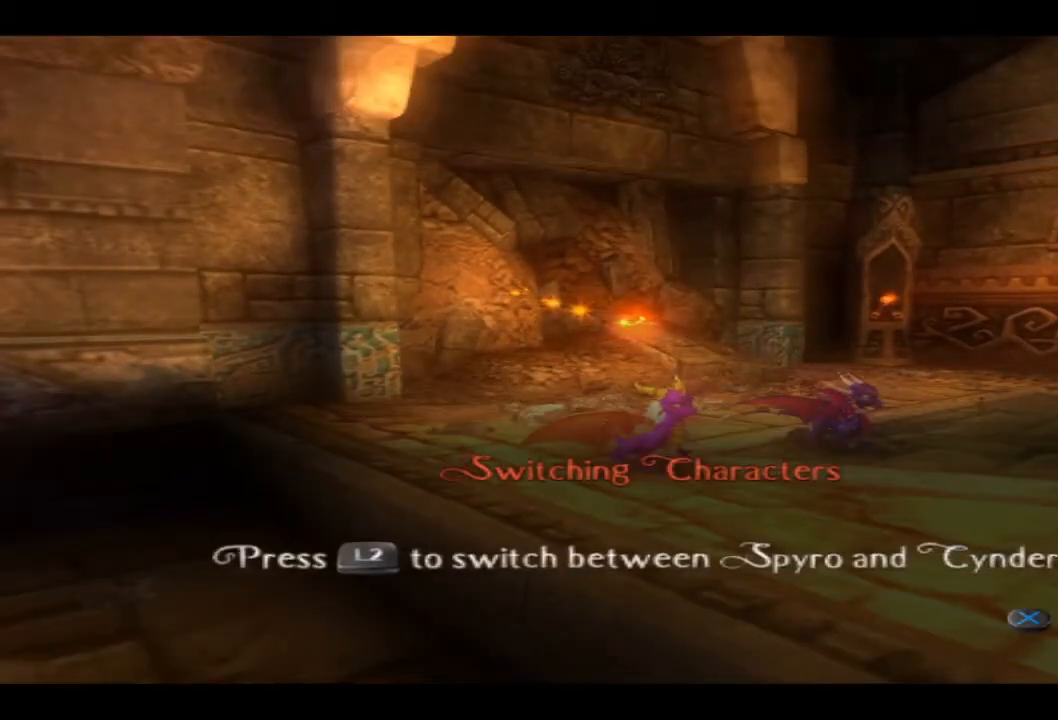
{"buttons": [], "left_stick": "center", "right_stick": "center", "events": []}
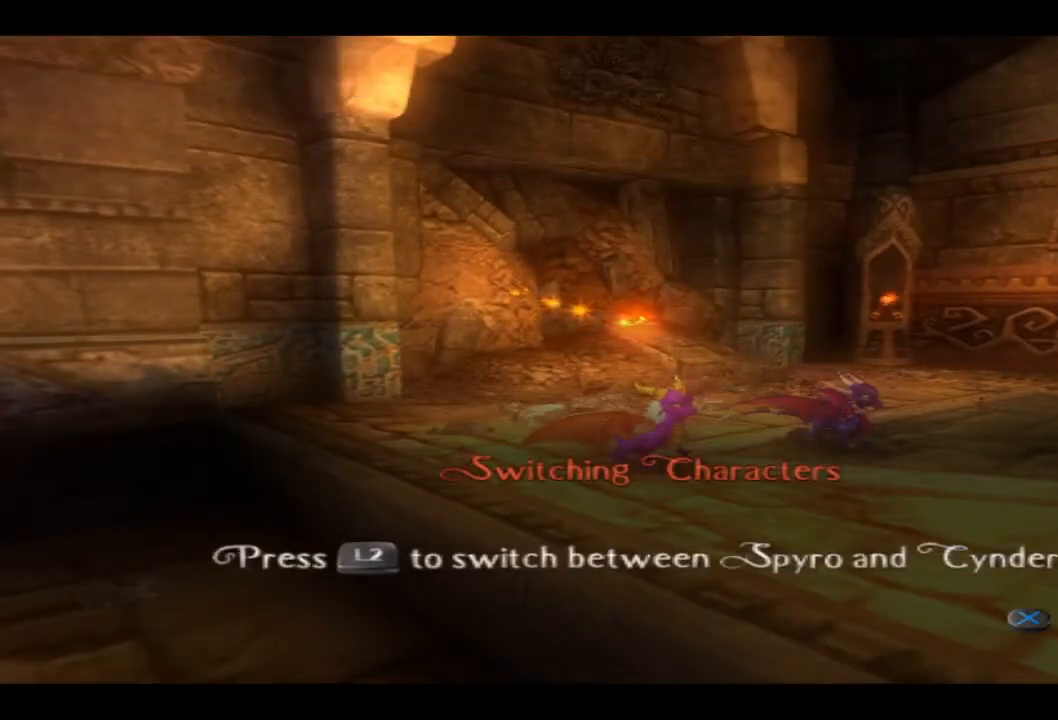
{"buttons": [], "left_stick": "center", "right_stick": "center", "events": []}
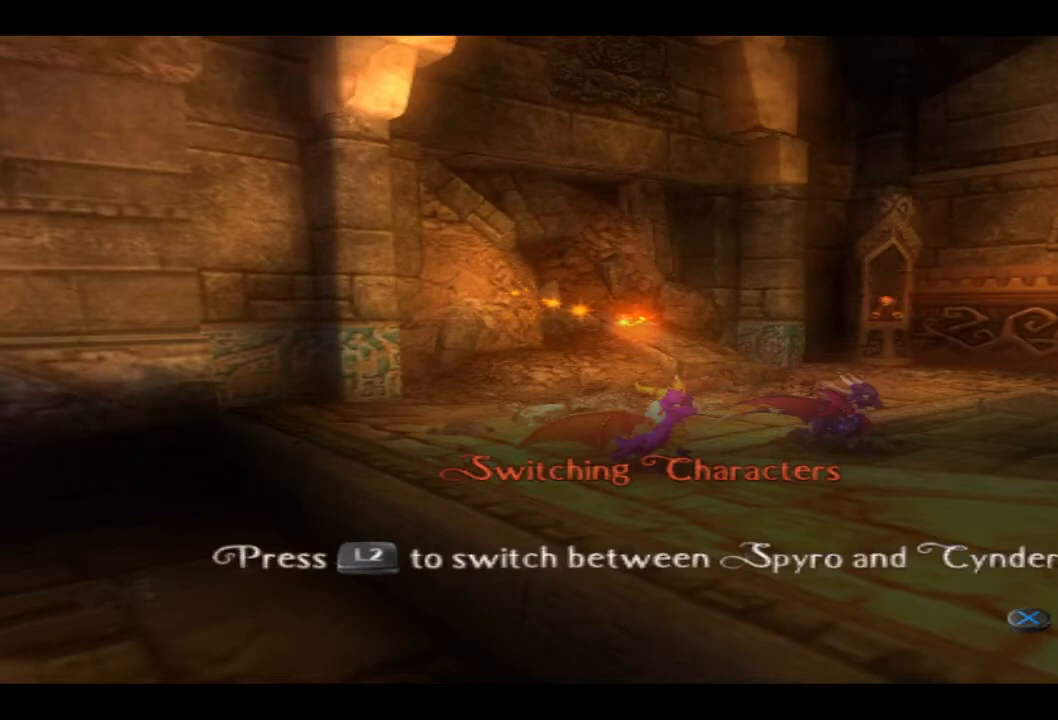
{"buttons": [], "left_stick": "center", "right_stick": "center", "events": []}
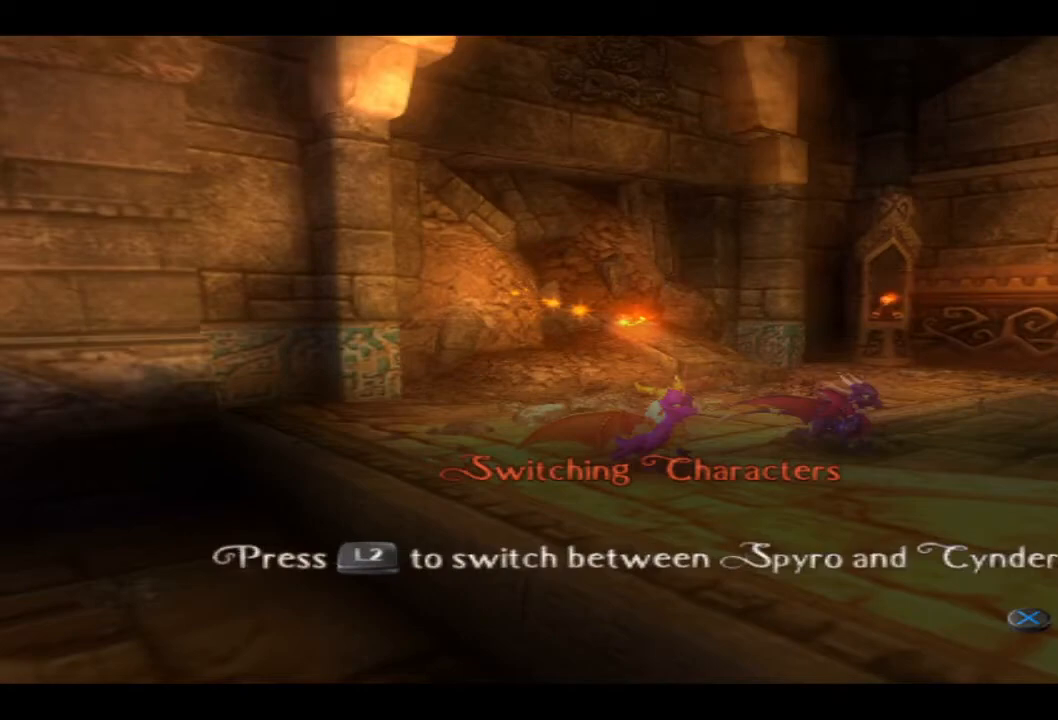
{"buttons": [], "left_stick": "center", "right_stick": "center", "events": []}
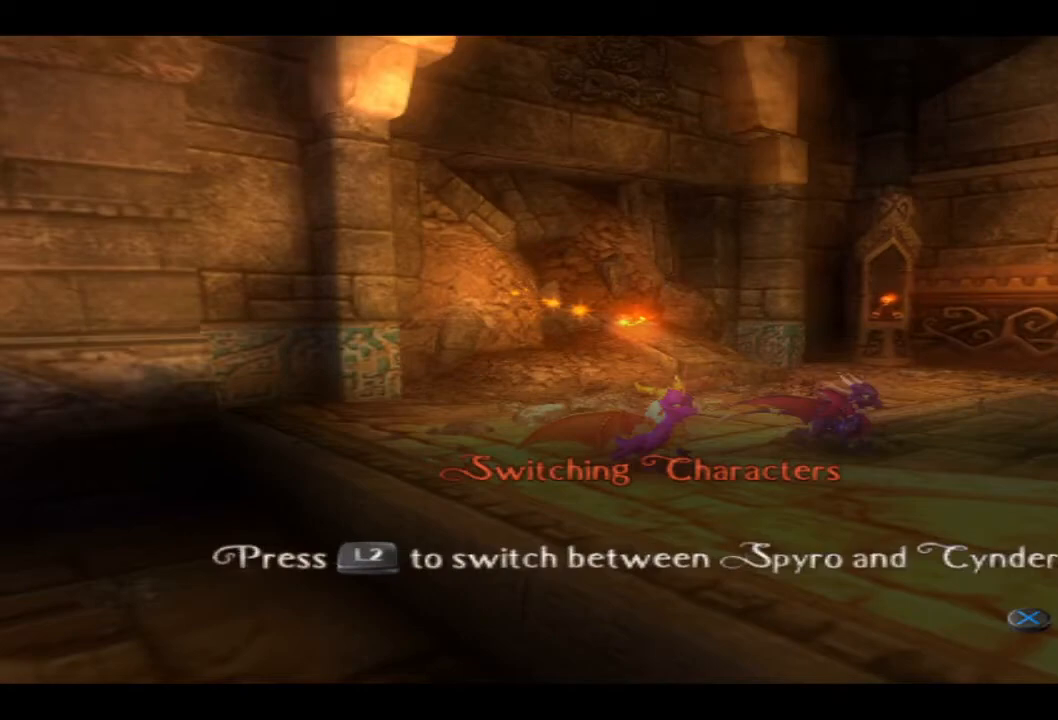
{"buttons": [], "left_stick": "center", "right_stick": "center", "events": []}
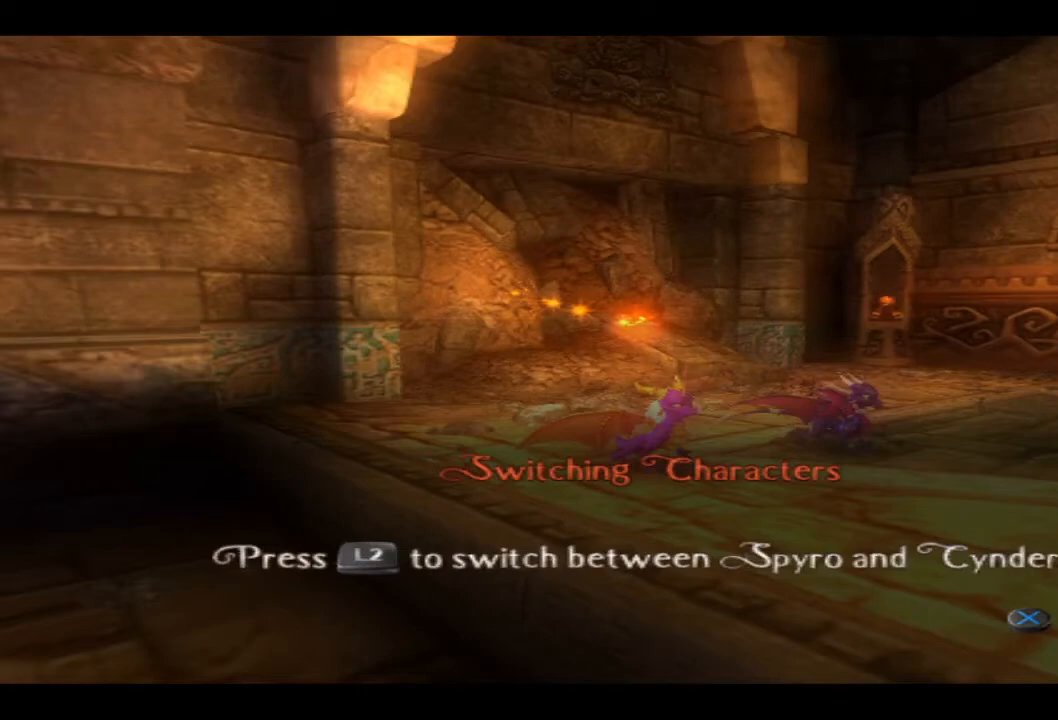
{"buttons": [], "left_stick": "center", "right_stick": "center", "events": []}
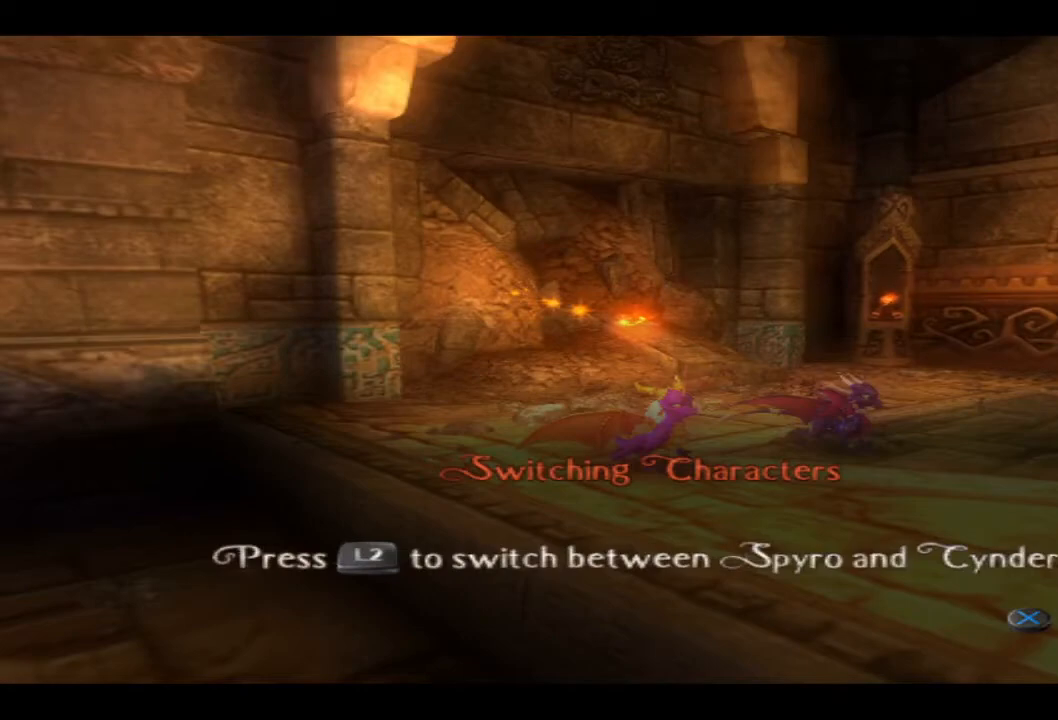
{"buttons": [], "left_stick": "center", "right_stick": "center", "events": []}
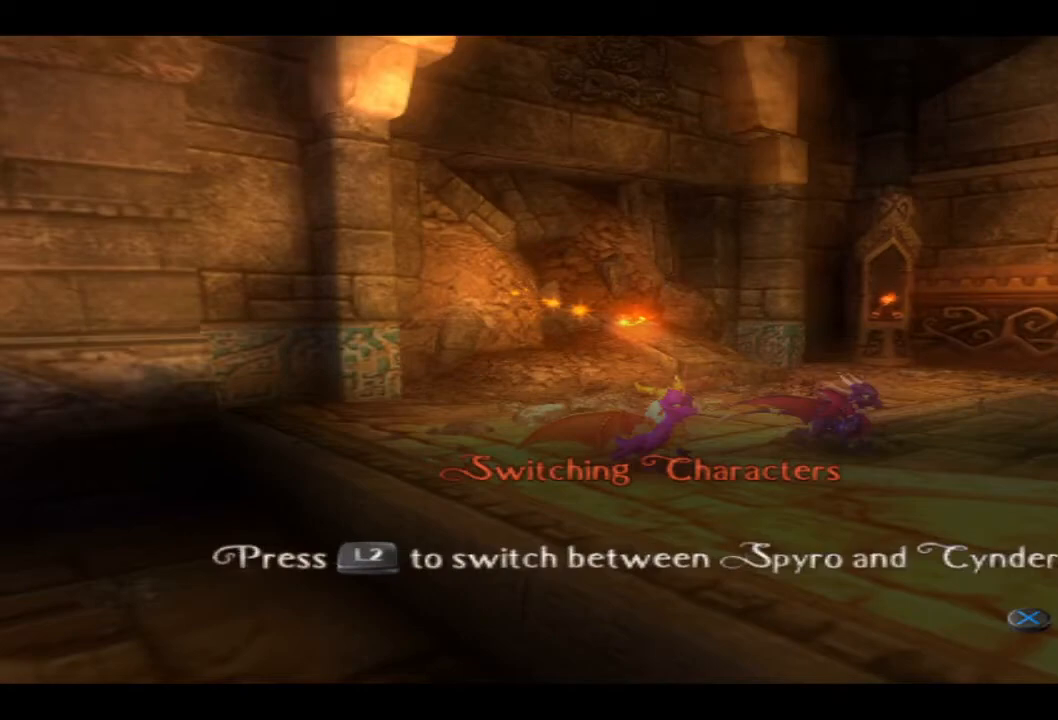
{"buttons": [], "left_stick": "center", "right_stick": "center", "events": [[33, "CROSS", "down"], [200, "CROSS", "up"]]}
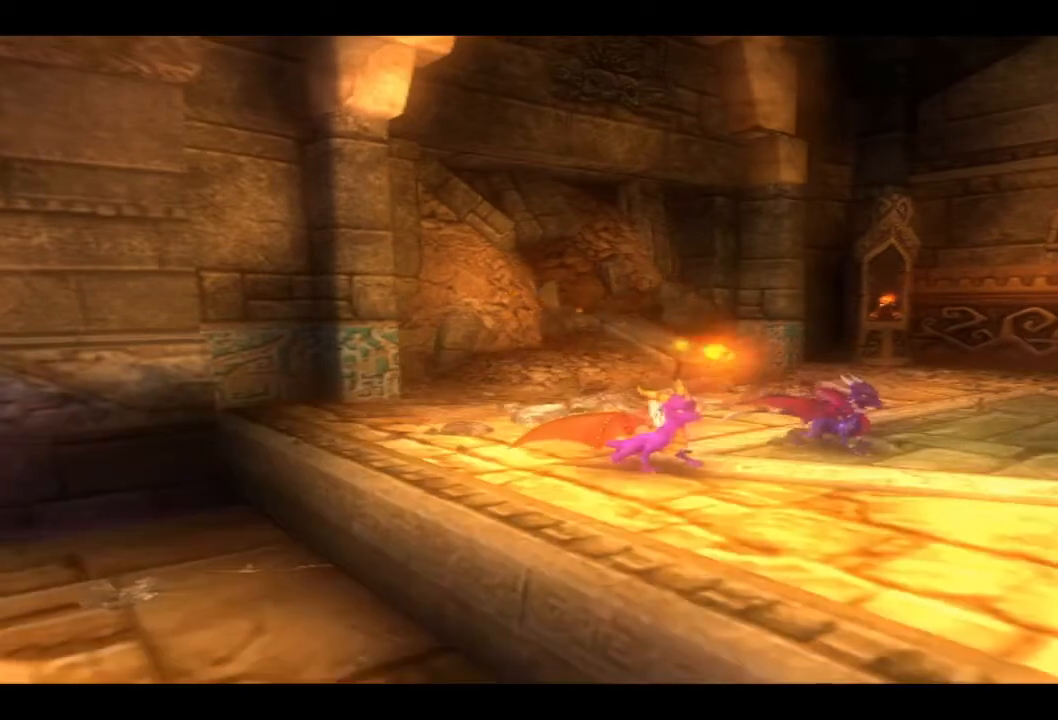
{"buttons": [], "left_stick": "center", "right_stick": "center", "events": [[67, "L1", "down"], [67, "L2", "down"], [333, "L1", "up"], [333, "L2", "up"]]}
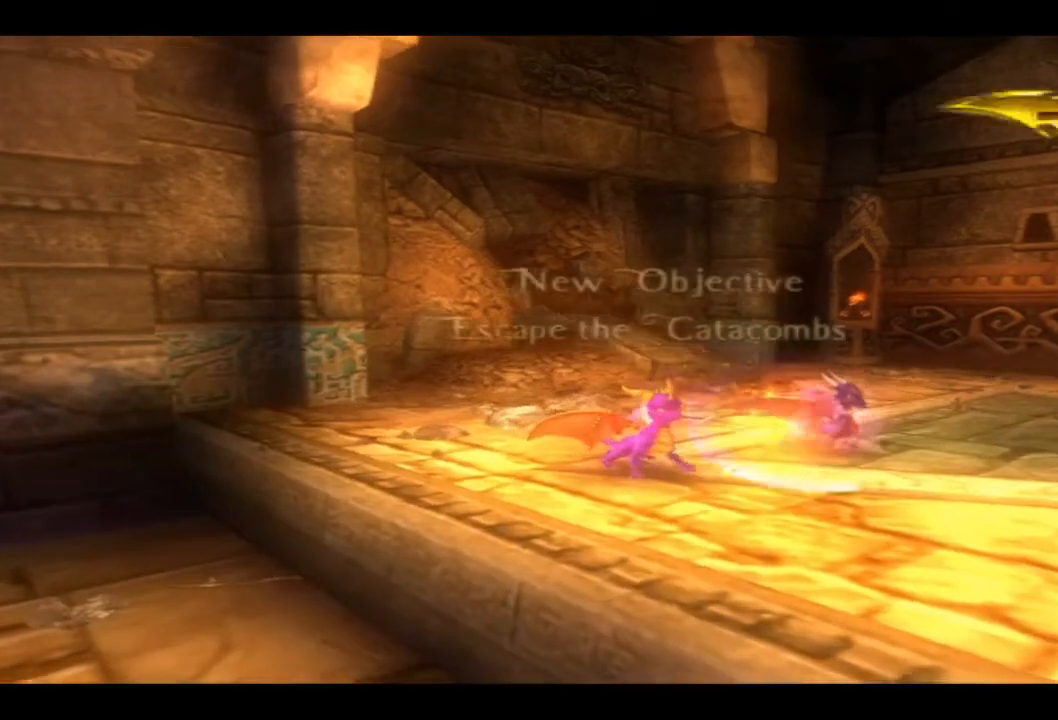
{"buttons": [], "left_stick": "up-left", "right_stick": "center", "events": [[400, "left_stick", "up-left"]]}
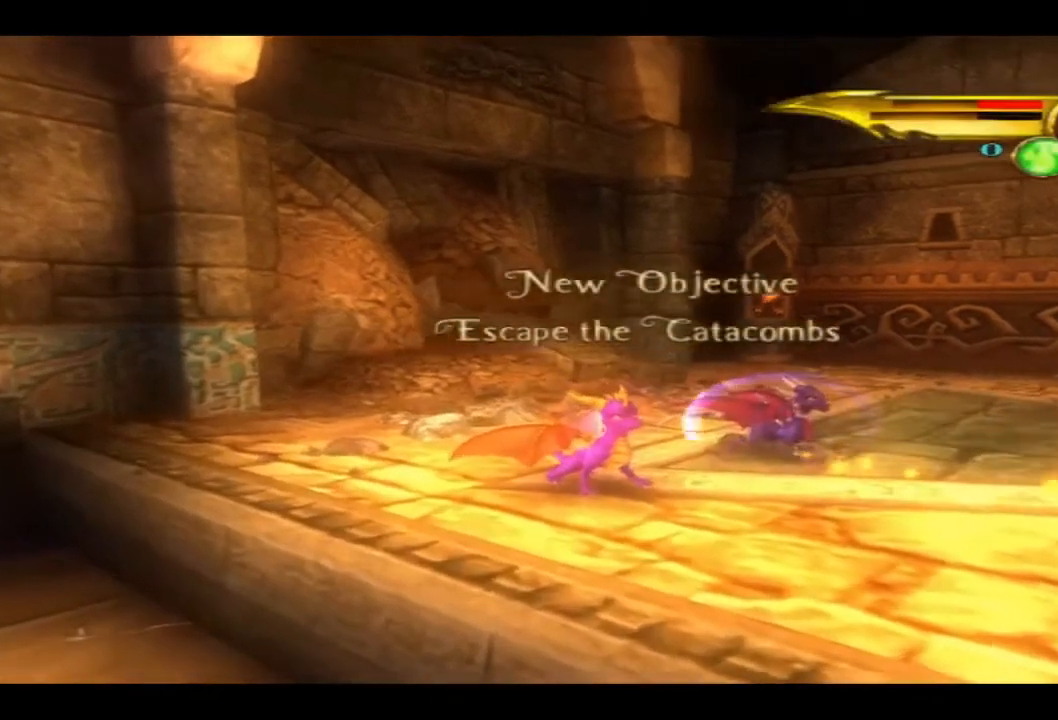
{"buttons": ["CROSS"], "left_stick": "up", "right_stick": "center", "events": [[33, "left_stick", "up"], [500, "CROSS", "down"]]}
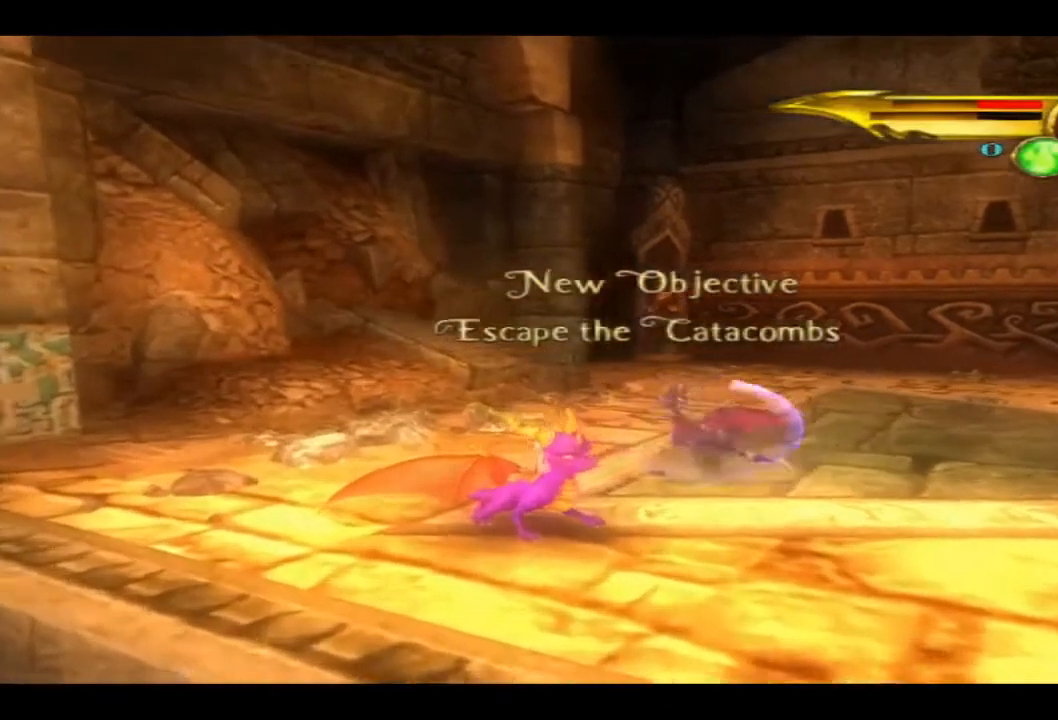
{"buttons": [], "left_stick": "up", "right_stick": "center", "events": [[167, "CROSS", "up"]]}
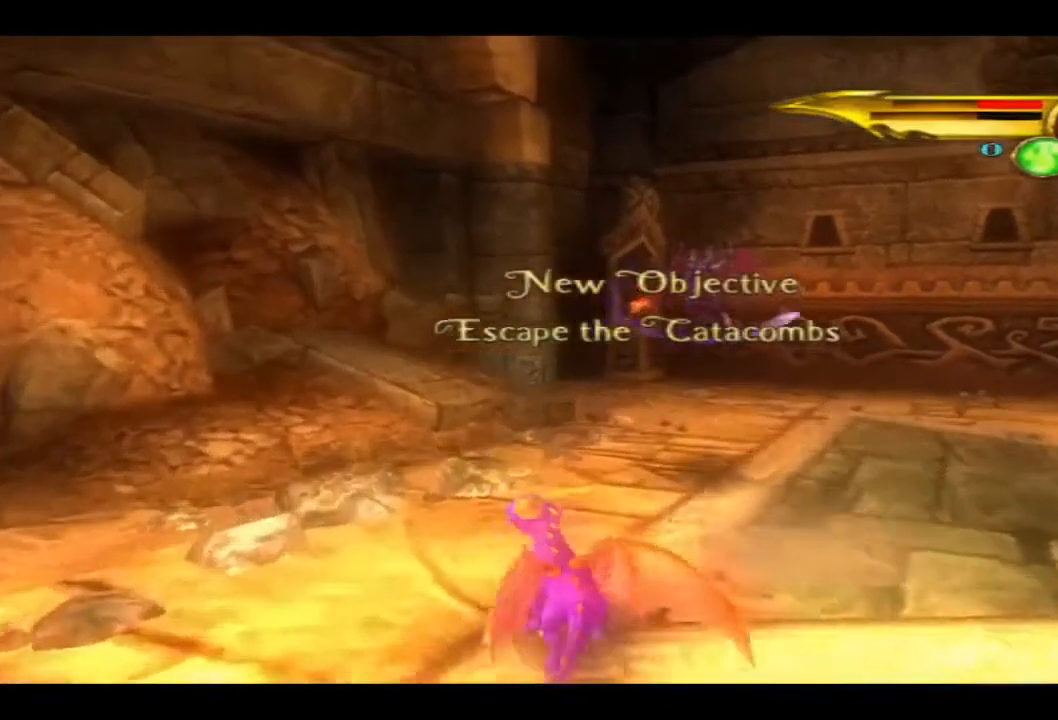
{"buttons": ["SQUARE"], "left_stick": "up", "right_stick": "center", "events": [[67, "SQUARE", "down"], [167, "SQUARE", "up"], [267, "SQUARE", "down"], [367, "SQUARE", "up"], [467, "SQUARE", "down"]]}
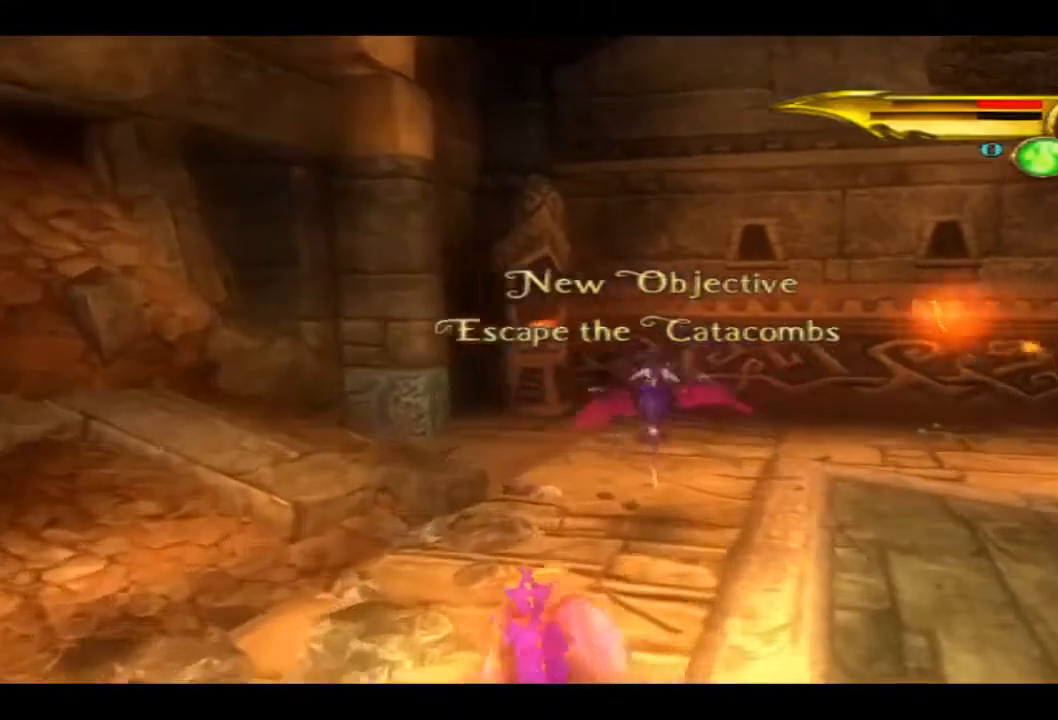
{"buttons": [], "left_stick": "up-left", "right_stick": "center", "events": [[33, "SQUARE", "up"], [133, "SQUARE", "down"], [233, "SQUARE", "up"], [333, "SQUARE", "down"], [400, "SQUARE", "up"], [467, "left_stick", "up-left"]]}
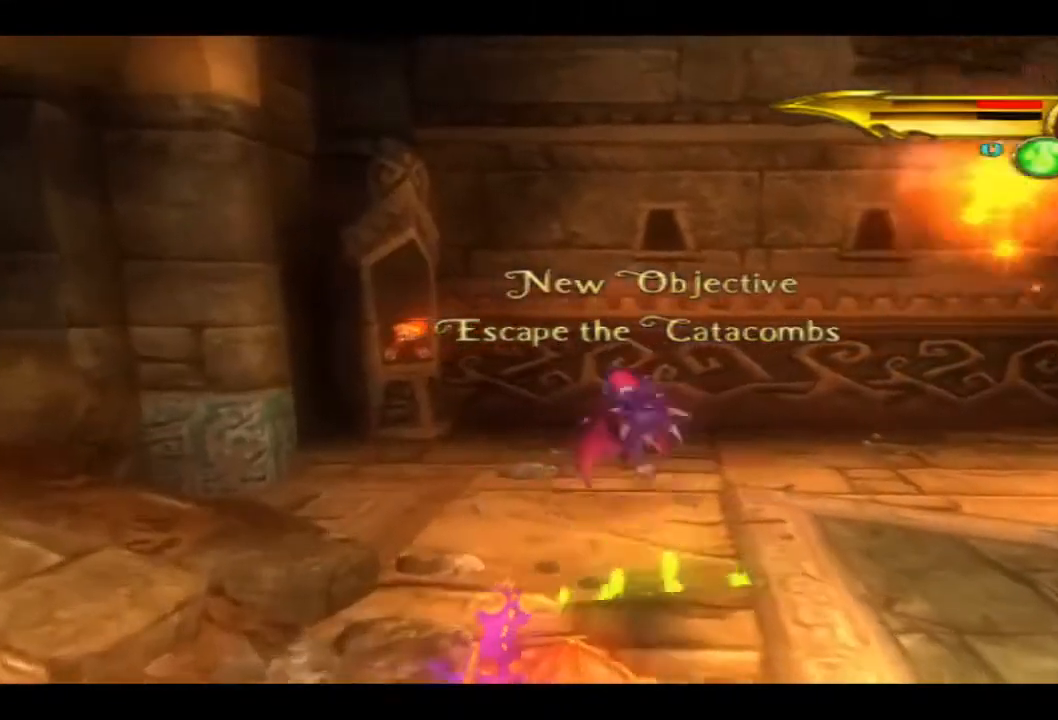
{"buttons": [], "left_stick": "up-left", "right_stick": "center", "events": [[100, "SQUARE", "down"], [200, "SQUARE", "up"]]}
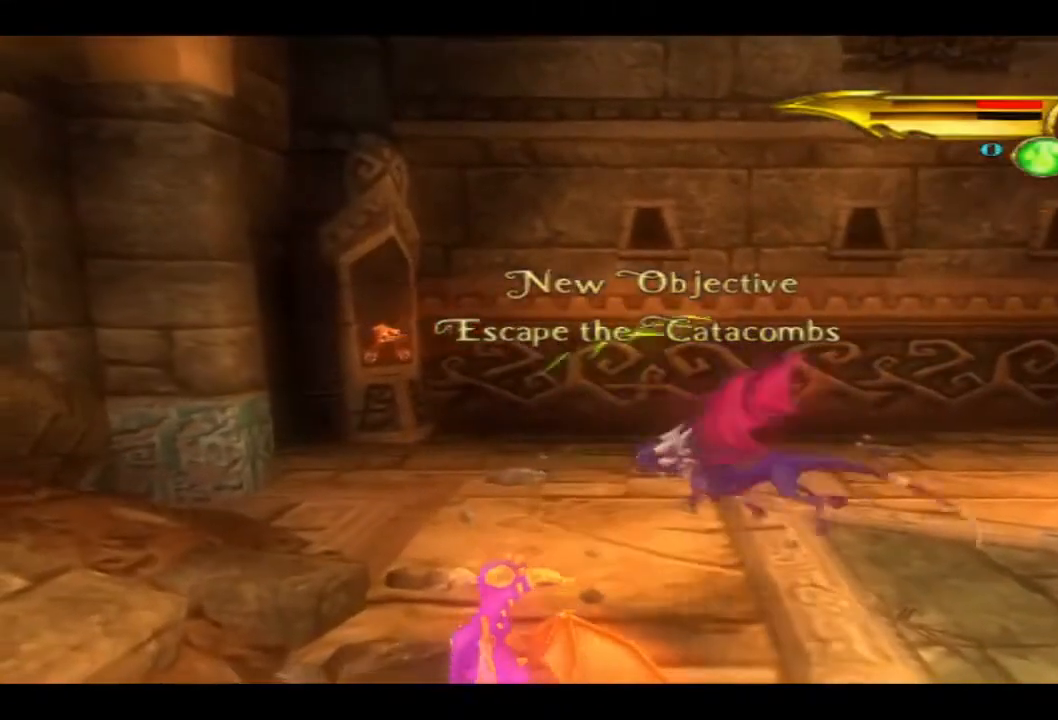
{"buttons": [], "left_stick": "up-left", "right_stick": "center", "events": []}
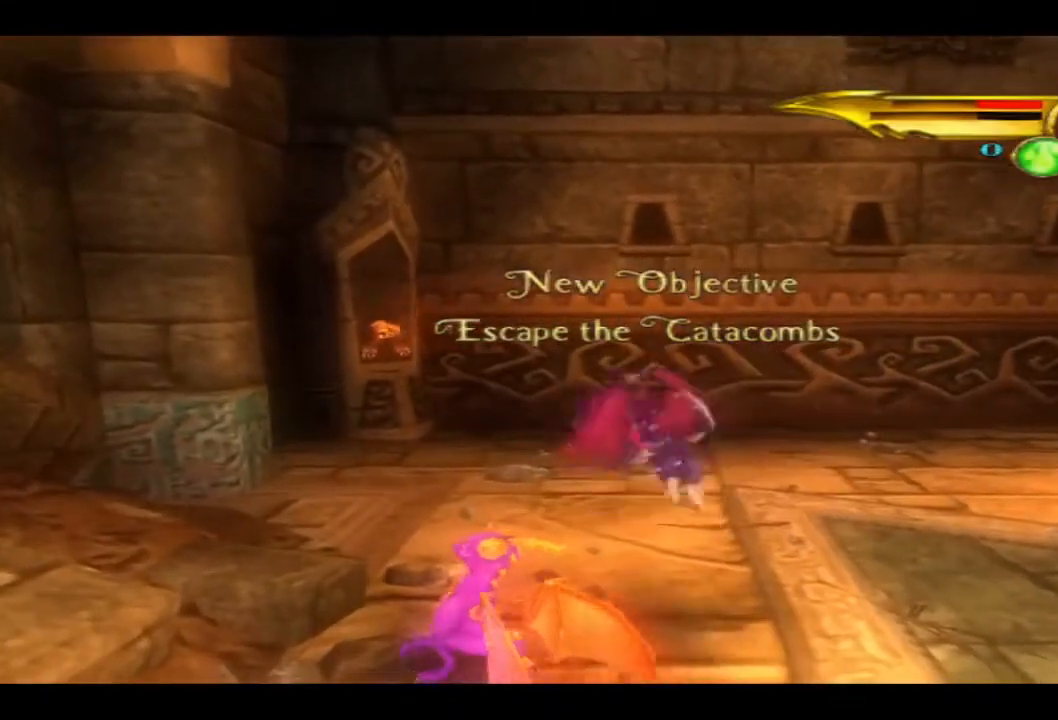
{"buttons": [], "left_stick": "up-left", "right_stick": "center", "events": []}
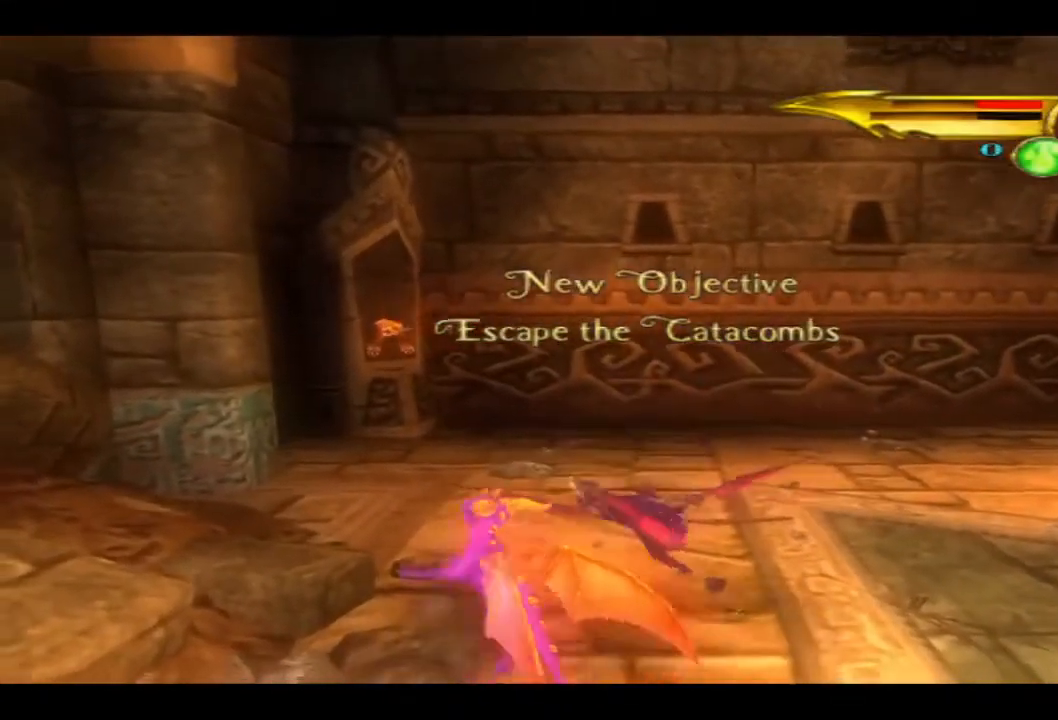
{"buttons": [], "left_stick": "up-left", "right_stick": "center", "events": []}
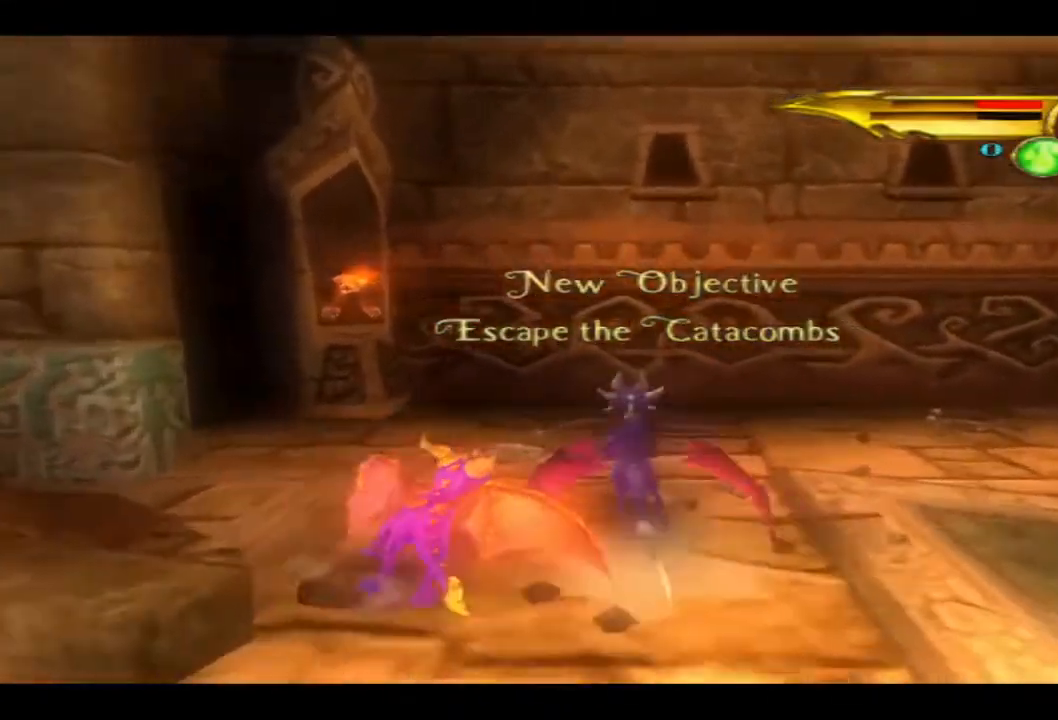
{"buttons": [], "left_stick": "up-left", "right_stick": "center", "events": [[400, "SQUARE", "down"], [467, "SQUARE", "up"]]}
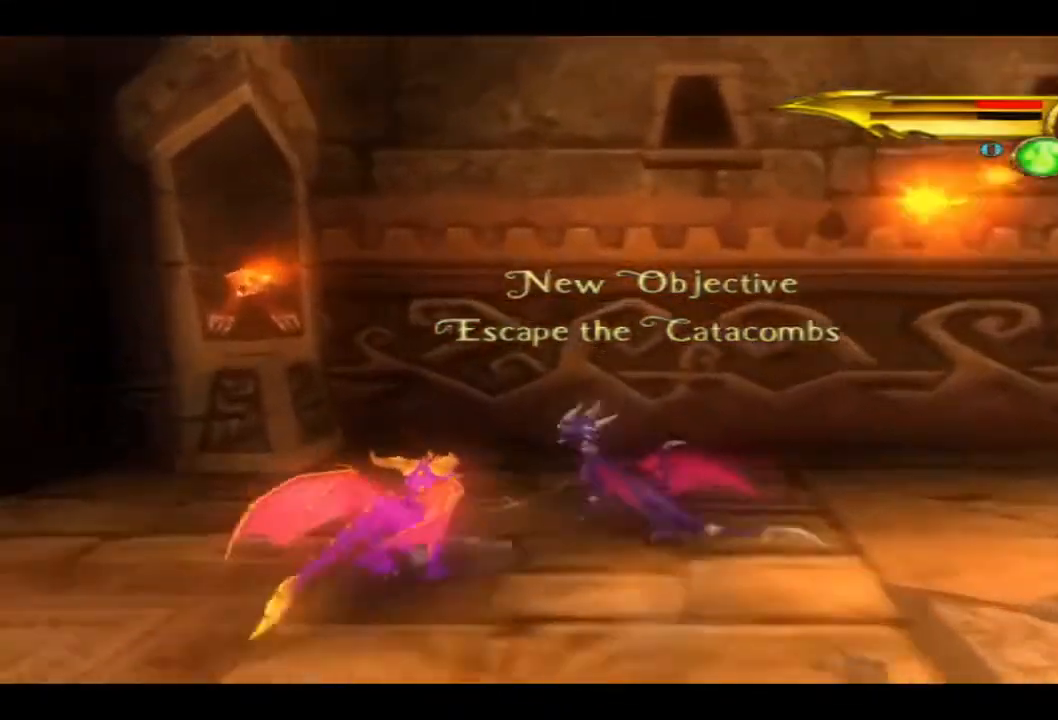
{"buttons": ["SQUARE"], "left_stick": "left", "right_stick": "center", "events": [[67, "SQUARE", "down"], [100, "left_stick", "left"], [167, "SQUARE", "up"], [233, "SQUARE", "down"], [333, "SQUARE", "up"], [433, "SQUARE", "down"]]}
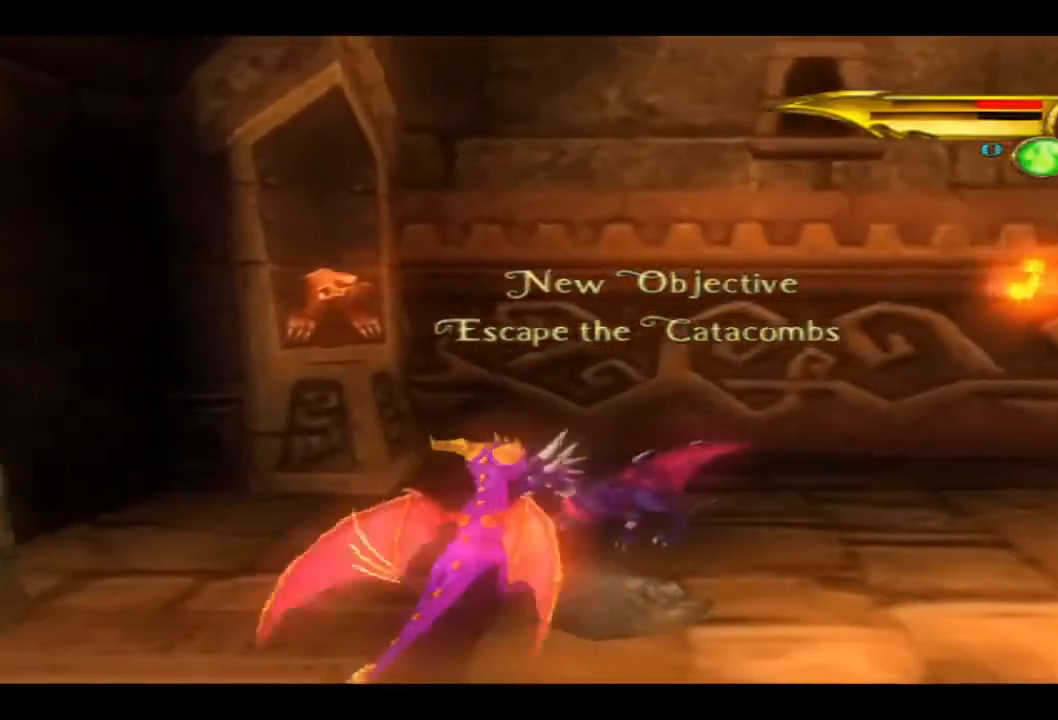
{"buttons": [], "left_stick": "down", "right_stick": "center", "events": [[67, "SQUARE", "up"], [200, "left_stick", "down-left"], [233, "SQUARE", "down"], [367, "SQUARE", "up"], [433, "left_stick", "down"]]}
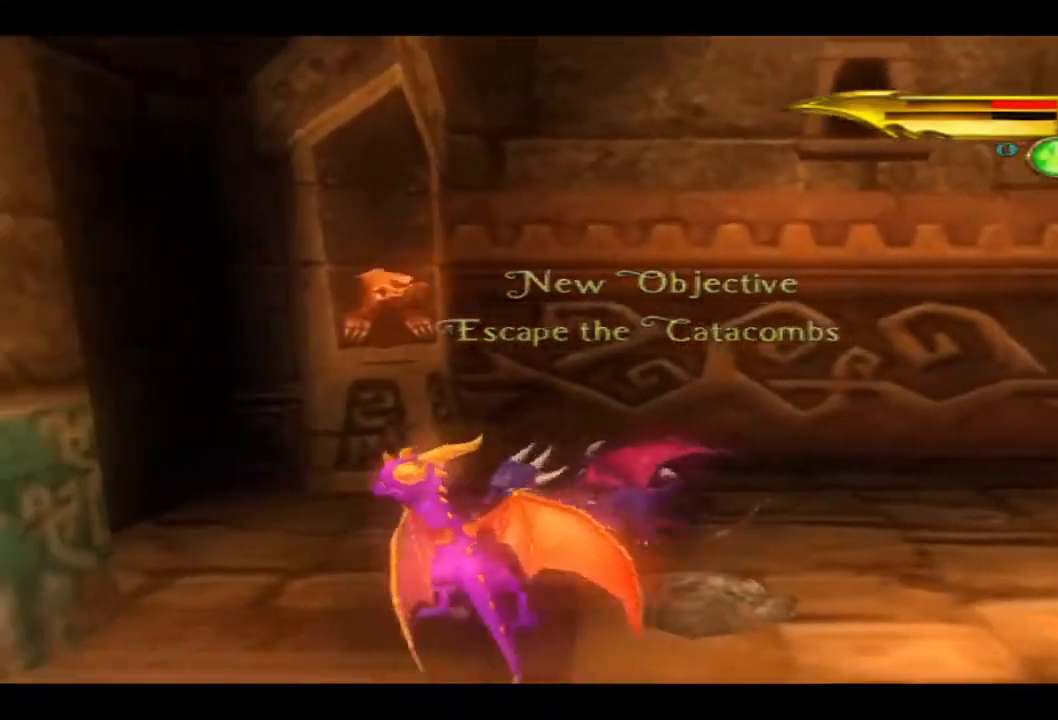
{"buttons": [], "left_stick": "down-right", "right_stick": "center", "events": [[33, "left_stick", "down-right"]]}
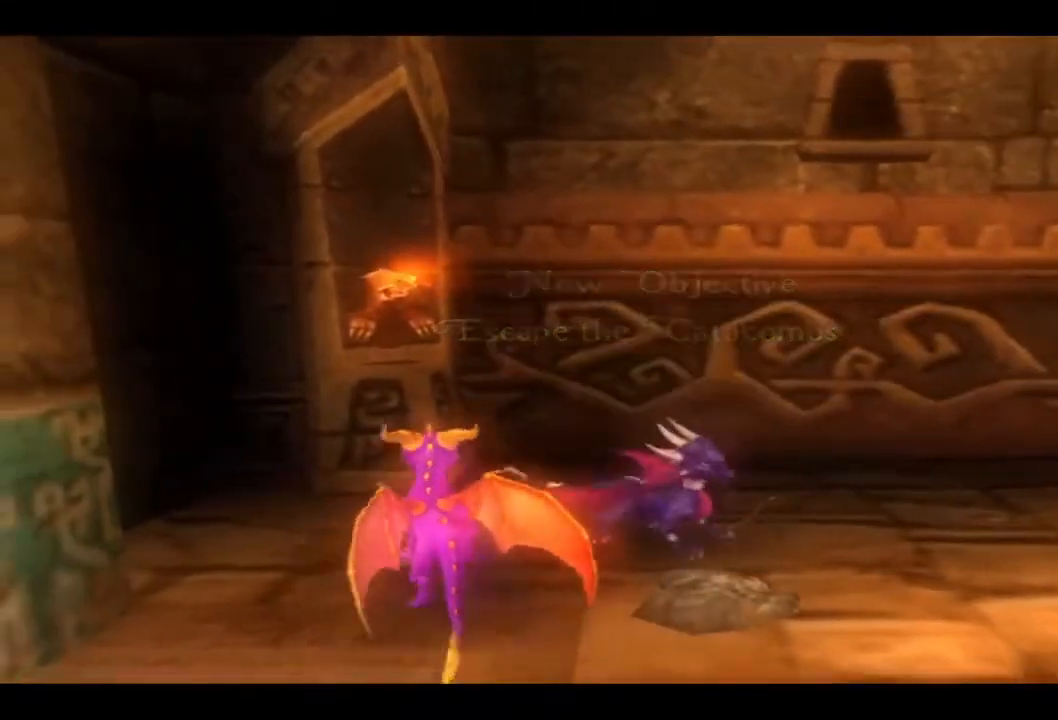
{"buttons": [], "left_stick": "down-right", "right_stick": "center", "events": []}
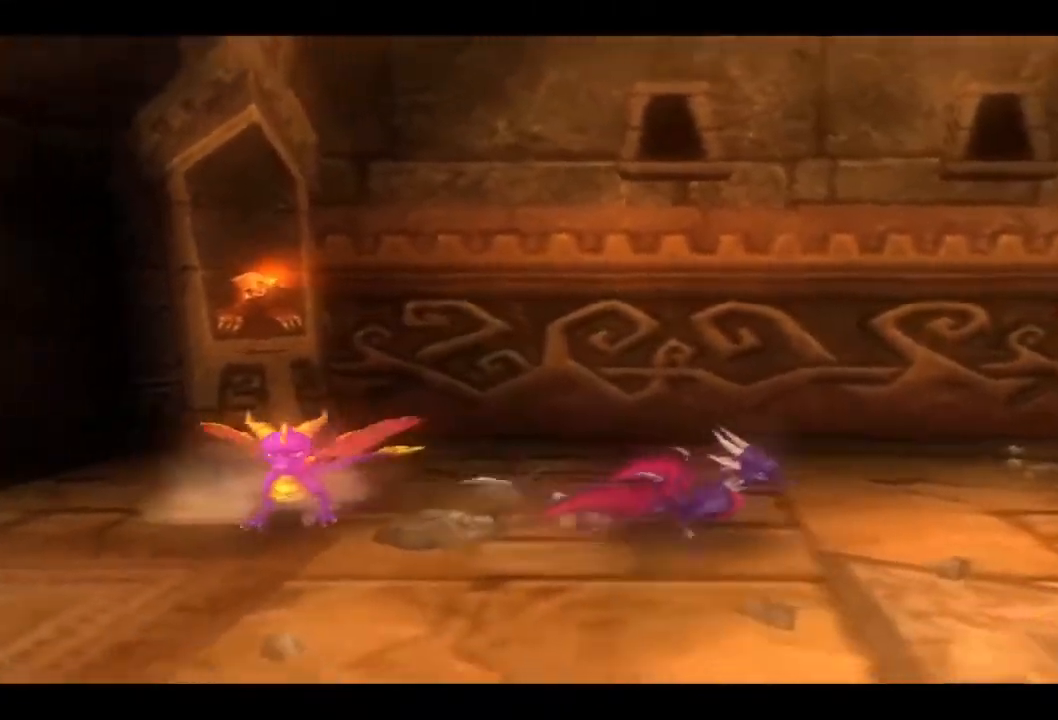
{"buttons": [], "left_stick": "right", "right_stick": "center", "events": [[267, "left_stick", "right"]]}
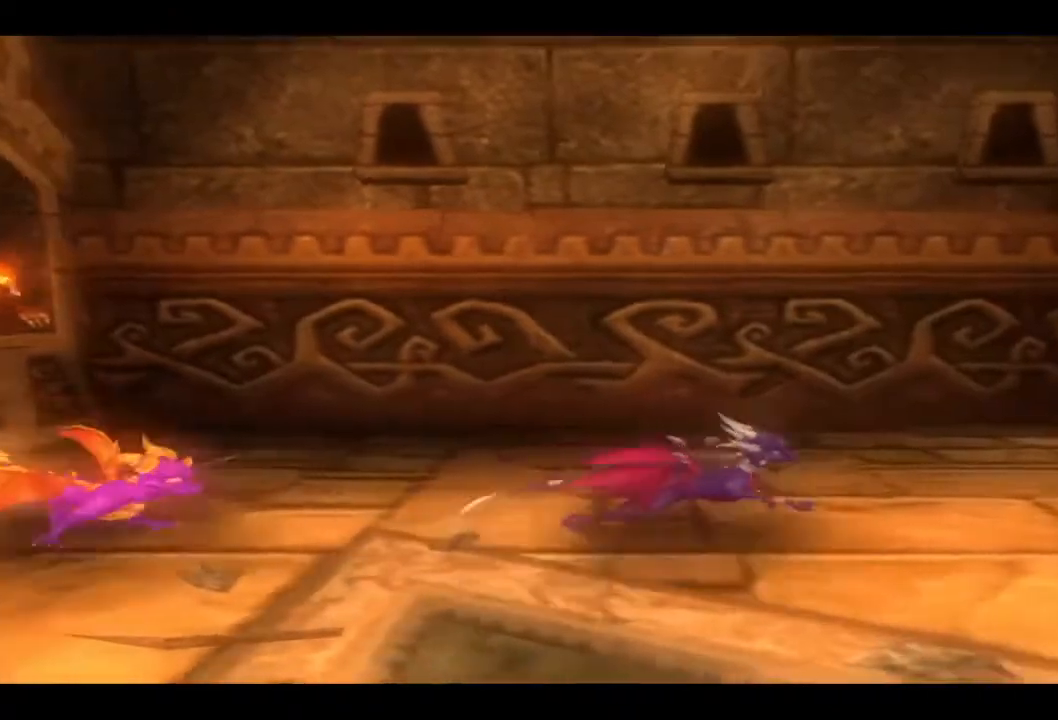
{"buttons": [], "left_stick": "up-left", "right_stick": "center", "events": [[100, "left_stick", "up-left"]]}
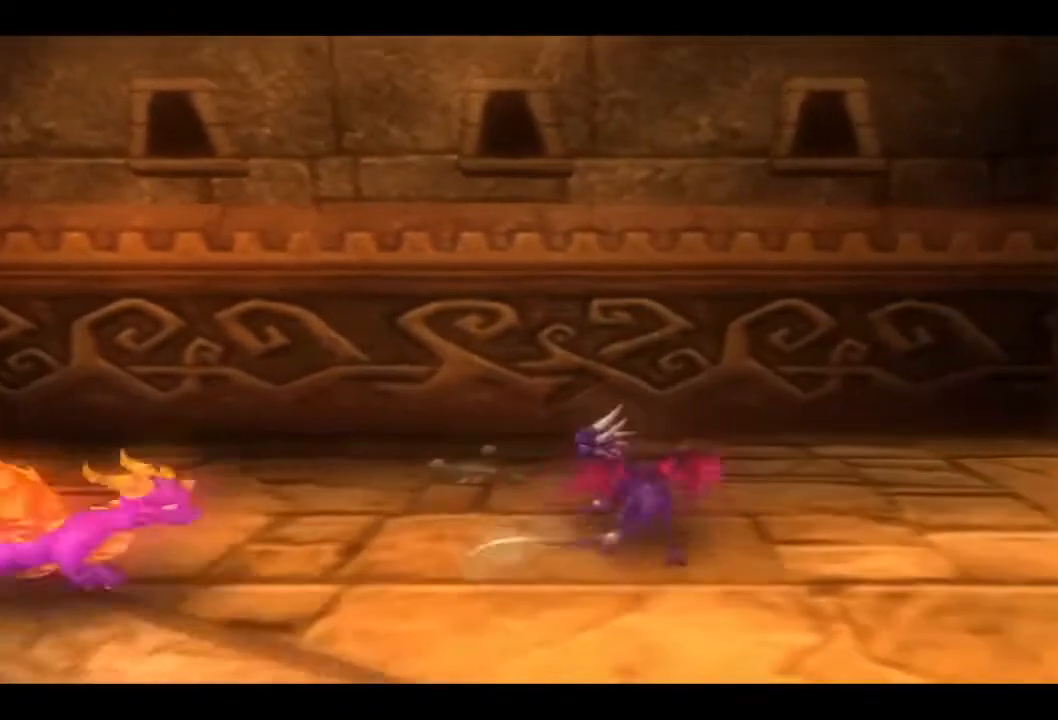
{"buttons": [], "left_stick": "up-left", "right_stick": "center", "events": []}